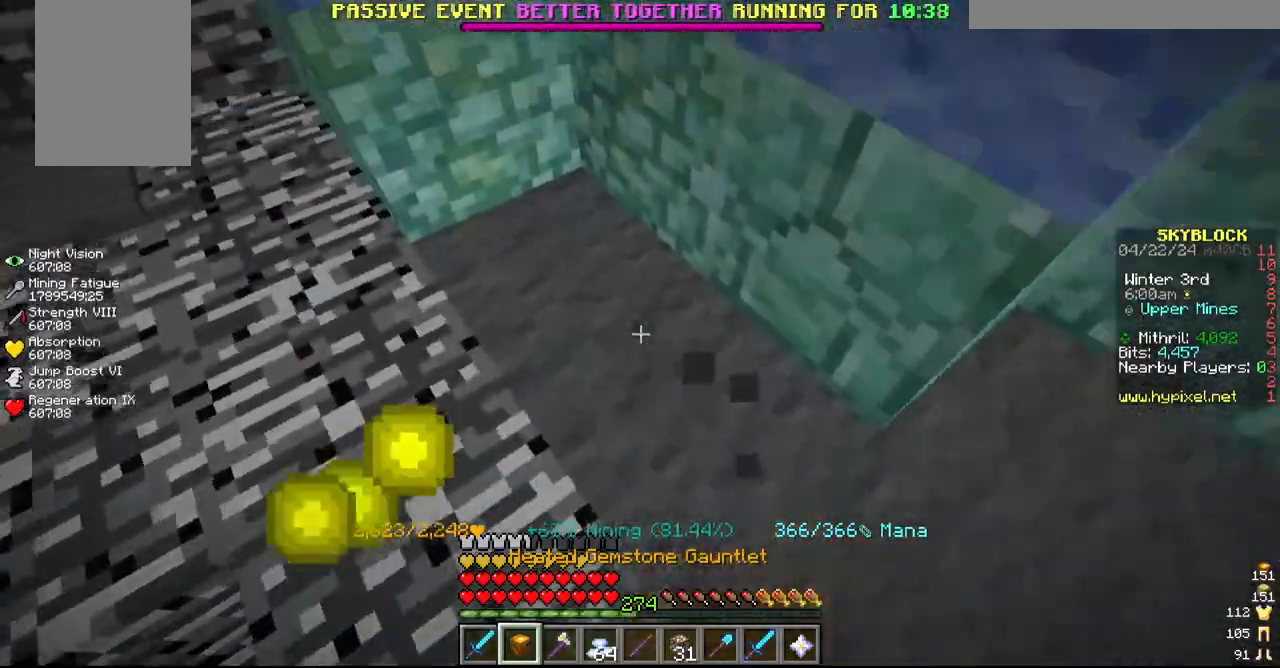
Gameplay with keyboard and mouse; each line is a JSON object with the keys and mouse buttons held at the frame after it. "events" lists presses ("down") and releases ("up") of "a", "d", "s", "w", "mouse_left" and "mouse_right" between this image and that frame as [ms after this image, input, new state], when the widget could be followed in between. "mouse_left", "mouse_right" = the "left", "right" buttons of the "mouse" list. No other keys are recorded. Fast repeated clicks can show as one long hold. Mouse movement is not recorded.
{"keys": ["s"], "mouse": ["left"], "events": [[134, "d", "up"], [134, "w", "up"], [367, "s", "down"]]}
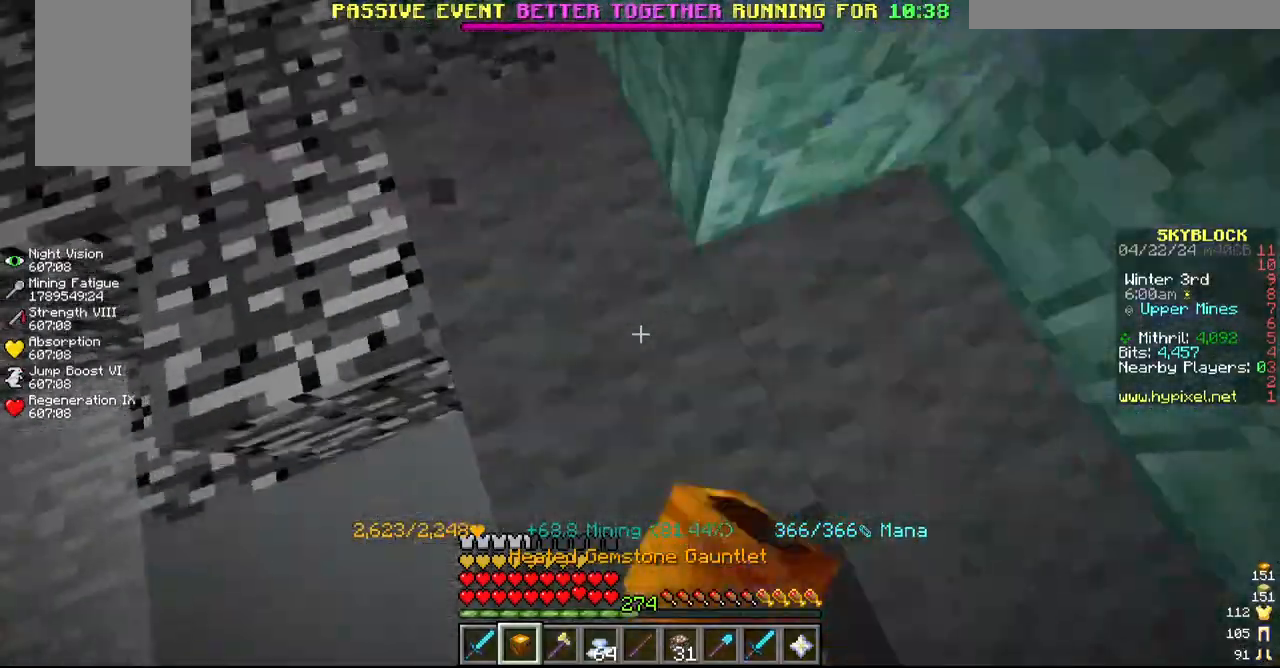
{"keys": [], "mouse": ["left"], "events": [[84, "s", "up"], [167, "s", "down"], [350, "s", "up"]]}
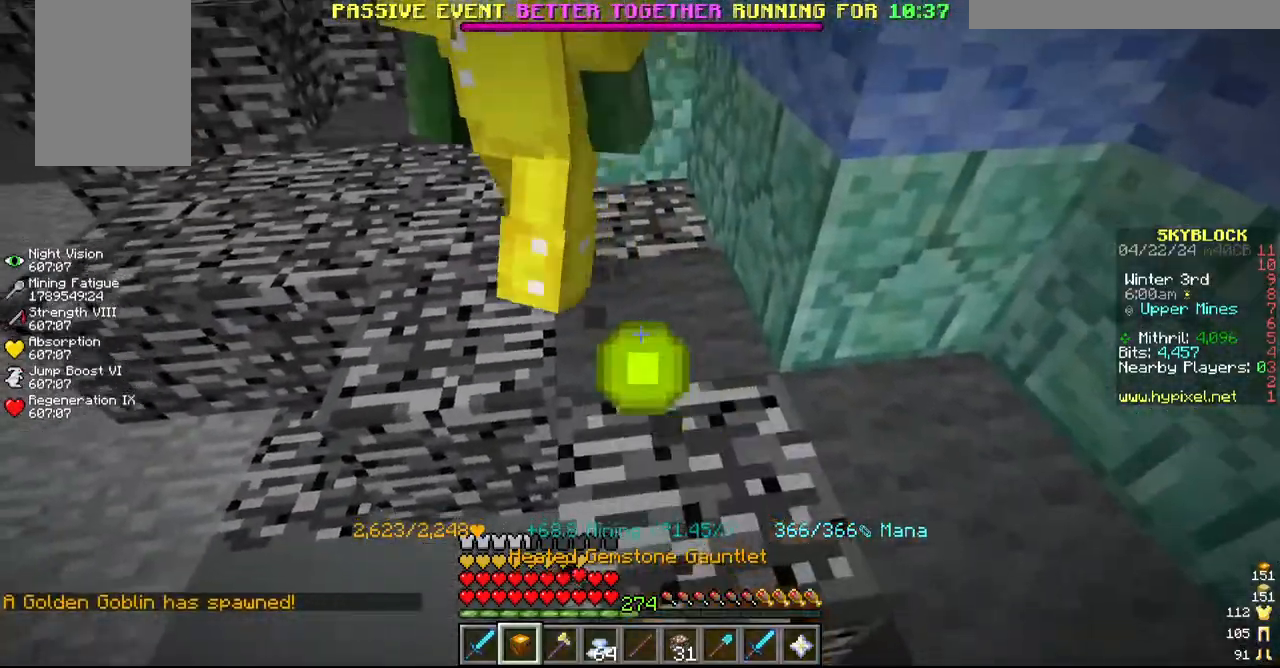
{"keys": ["a", "w"], "mouse": []}
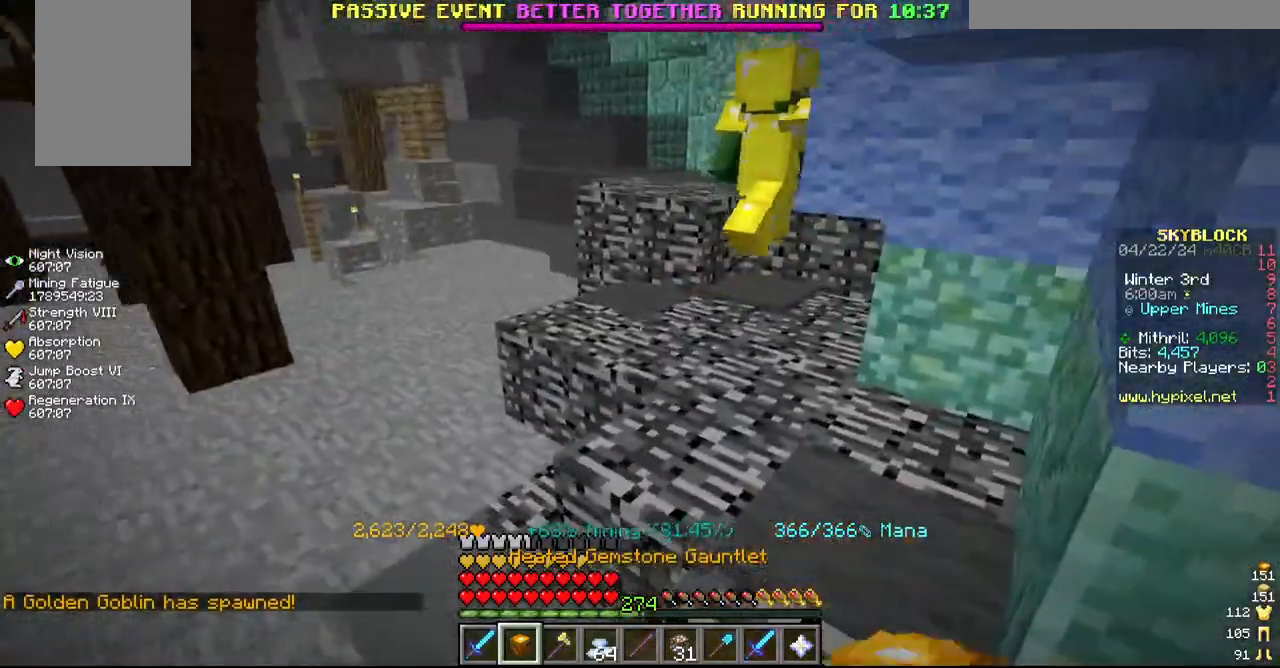
{"keys": ["w"], "mouse": ["left"], "events": [[67, "a", "up"], [467, "mouse_left", "down"]]}
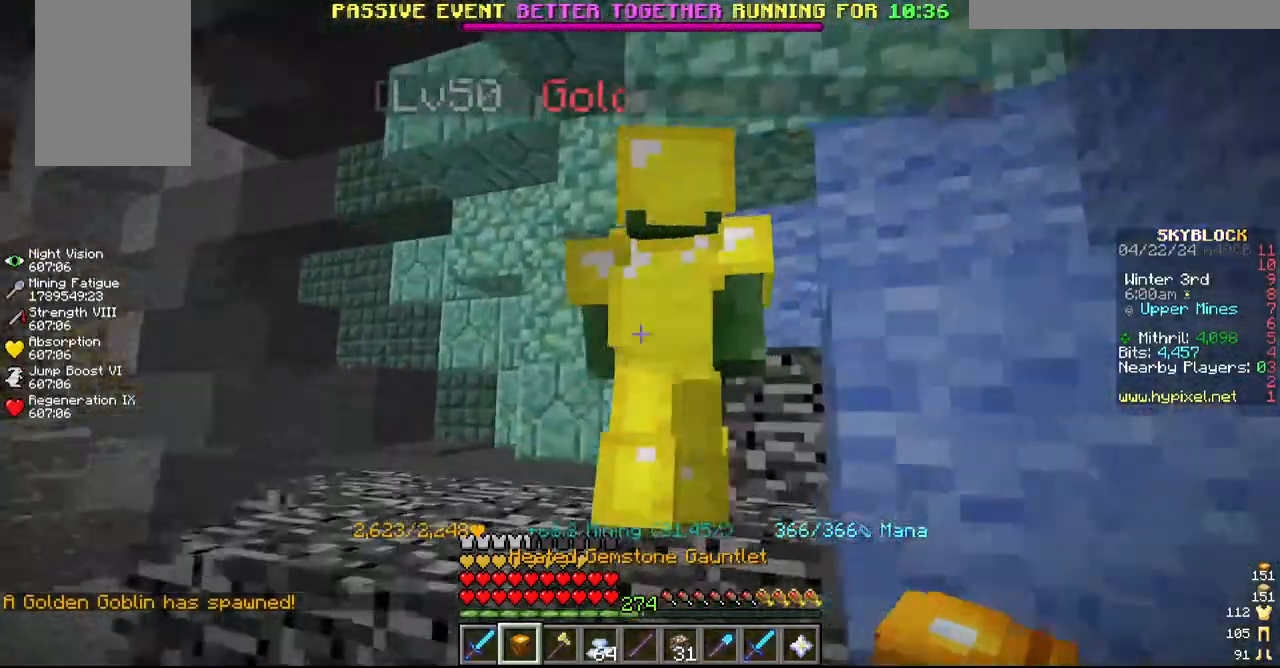
{"keys": ["a", "w"], "mouse": ["left"]}
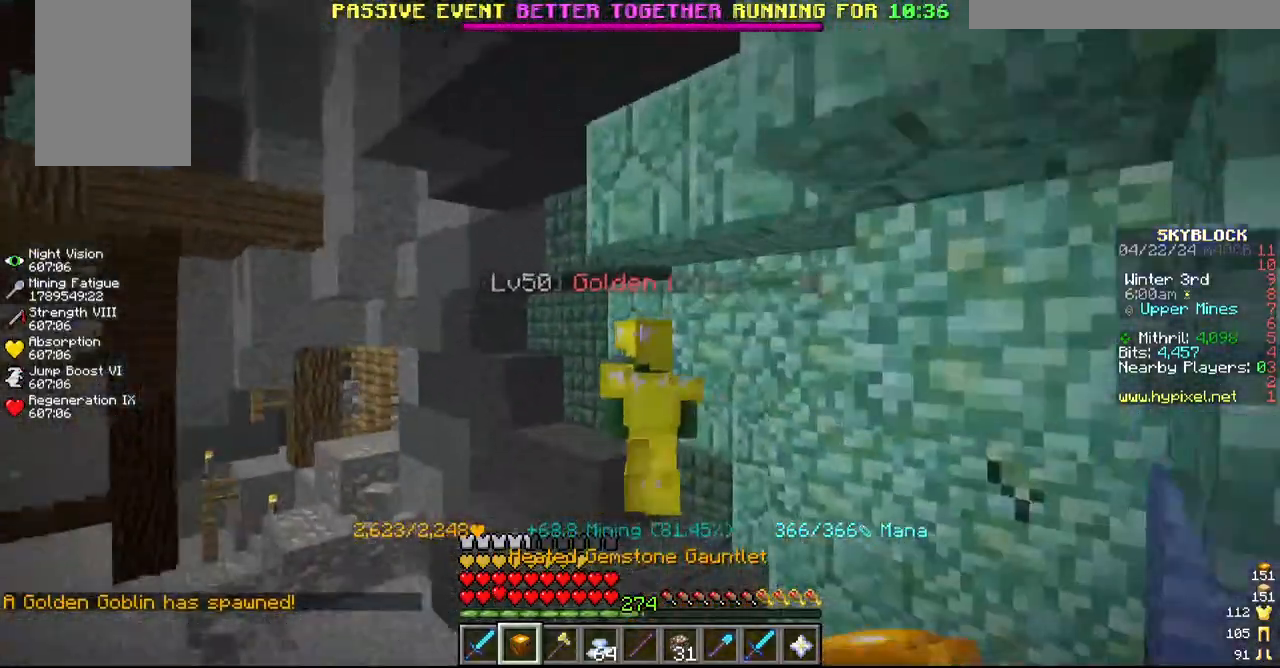
{"keys": ["w"], "mouse": [], "events": [[17, "a", "up"], [17, "mouse_left", "up"], [67, "a", "down"], [250, "a", "up"]]}
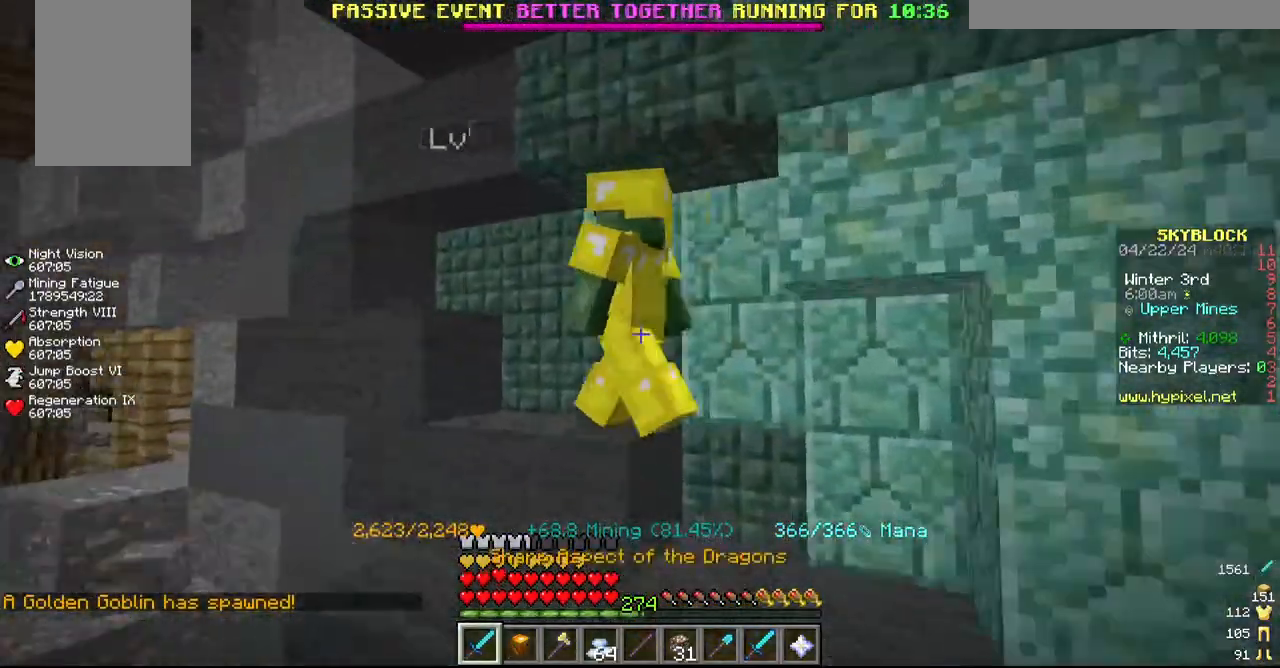
{"keys": ["w"], "mouse": ["left"]}
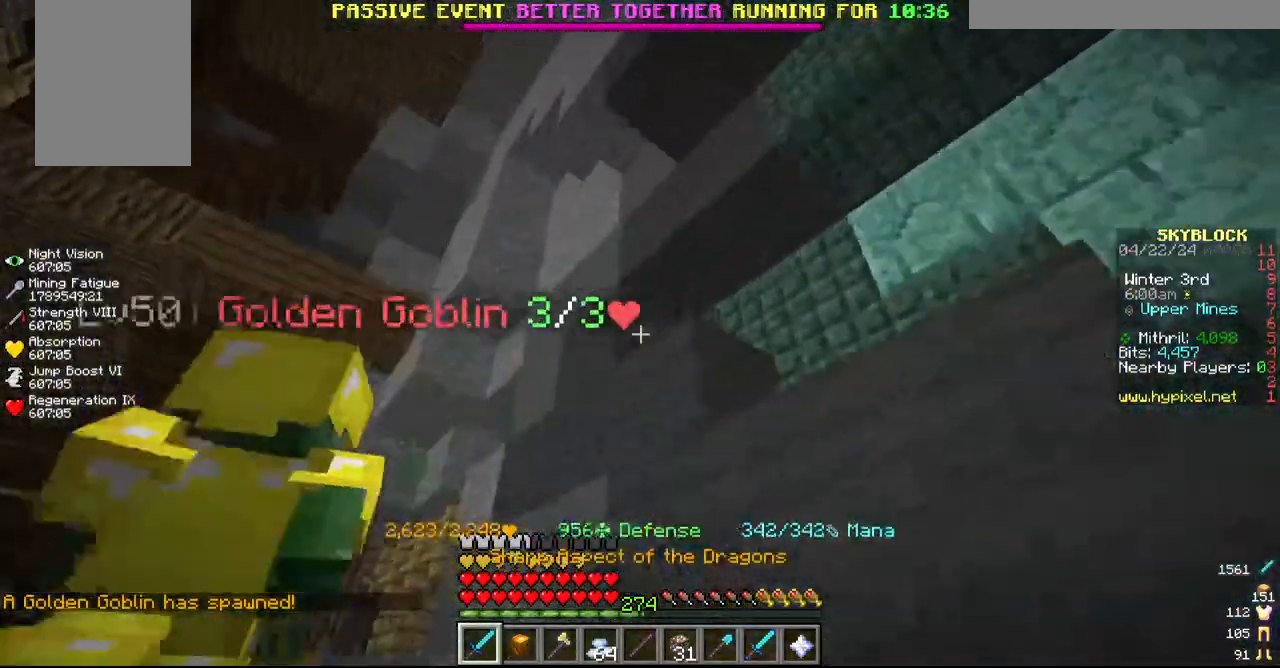
{"keys": ["a", "w"], "mouse": []}
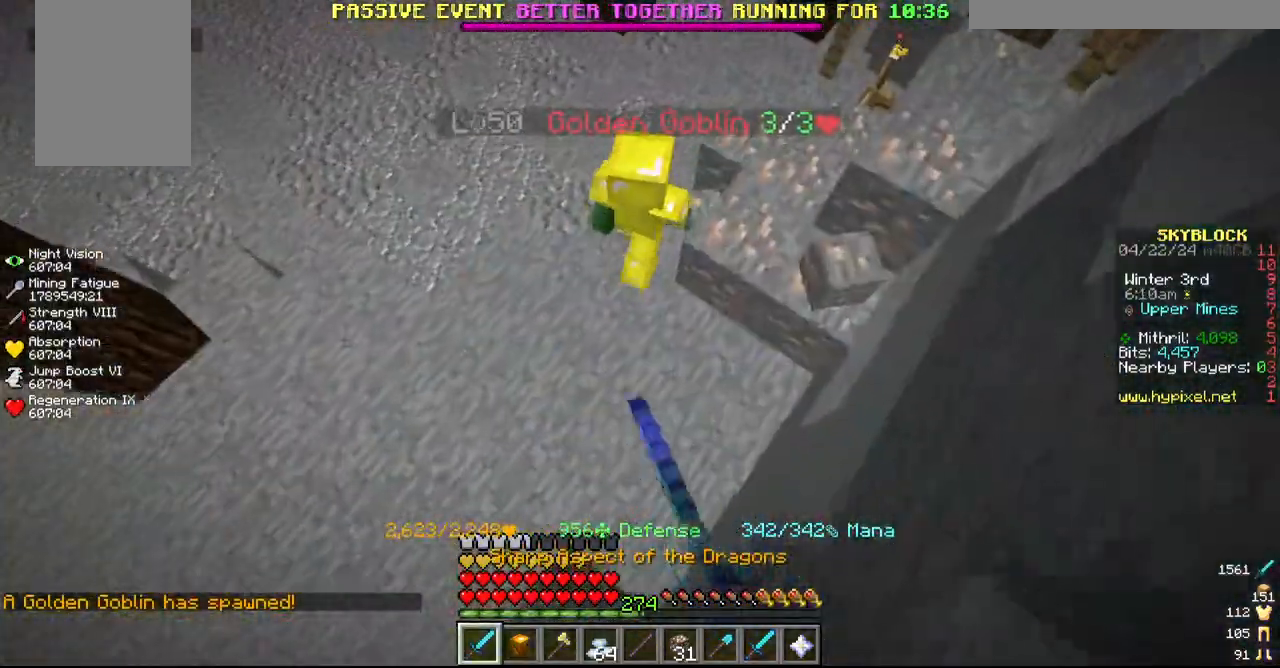
{"keys": ["w"], "mouse": ["left"], "events": [[117, "a", "up"], [334, "mouse_left", "down"]]}
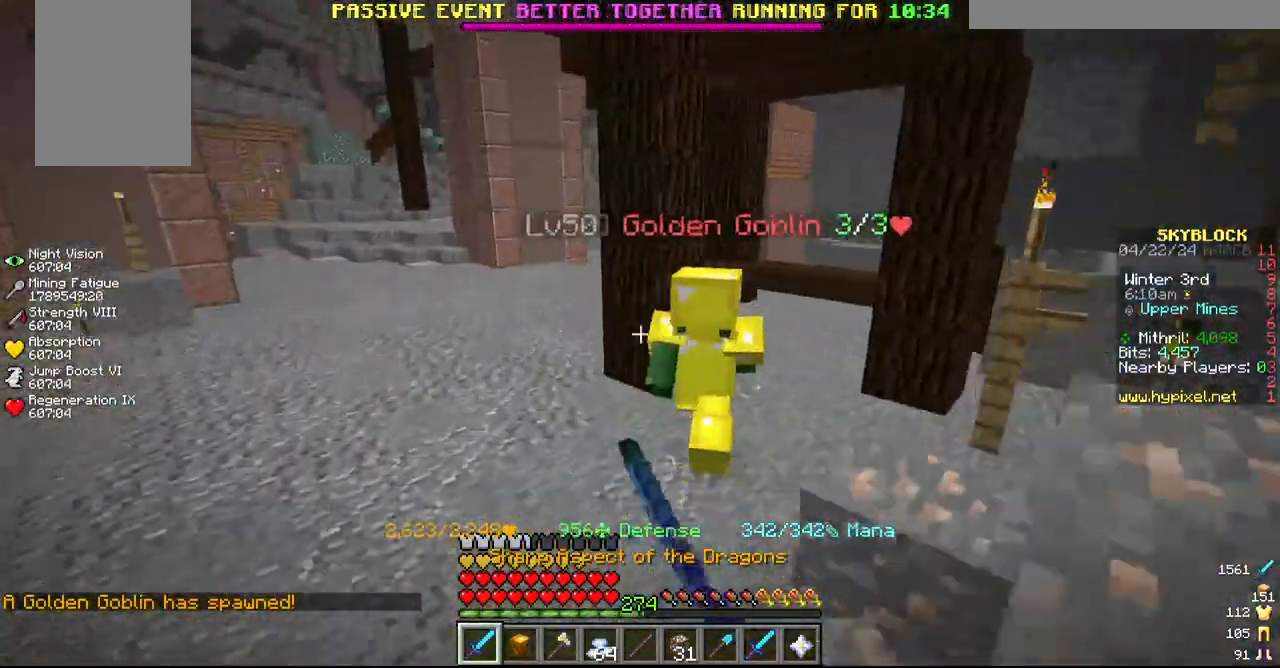
{"keys": ["w"], "mouse": ["left"], "events": [[84, "mouse_left", "up"], [150, "mouse_left", "down"], [267, "mouse_left", "up"], [317, "mouse_left", "down"]]}
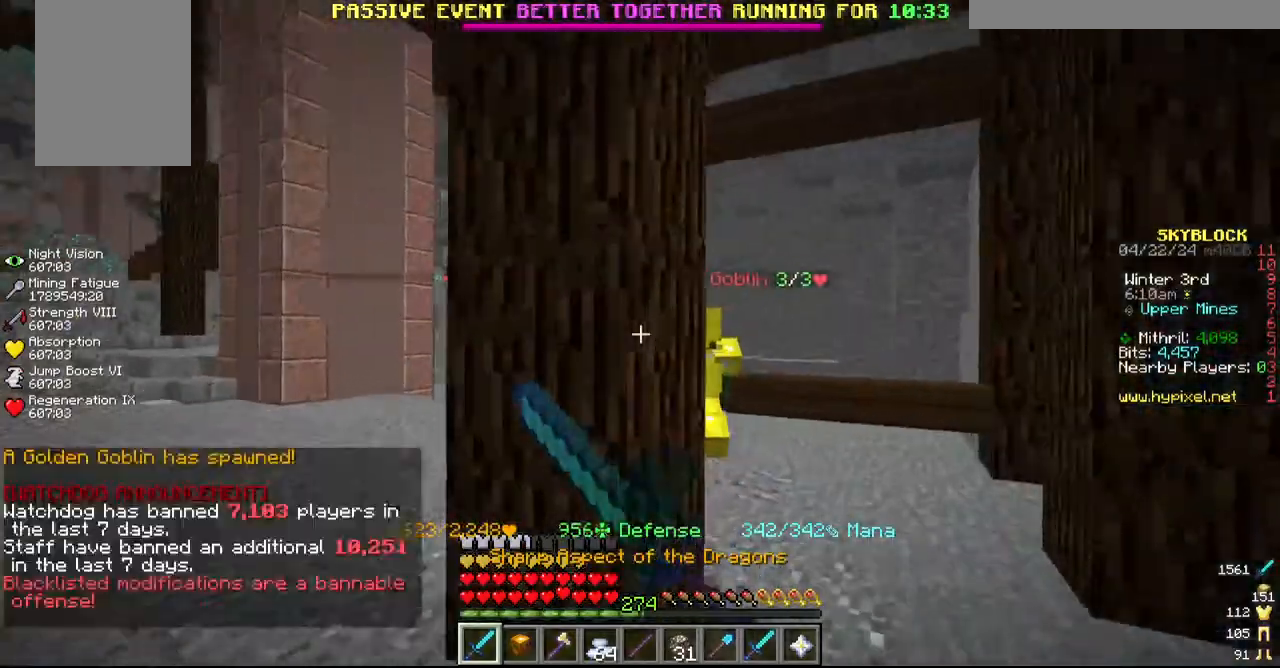
{"keys": ["a", "w"], "mouse": [], "events": [[384, "mouse_left", "up"], [467, "a", "down"]]}
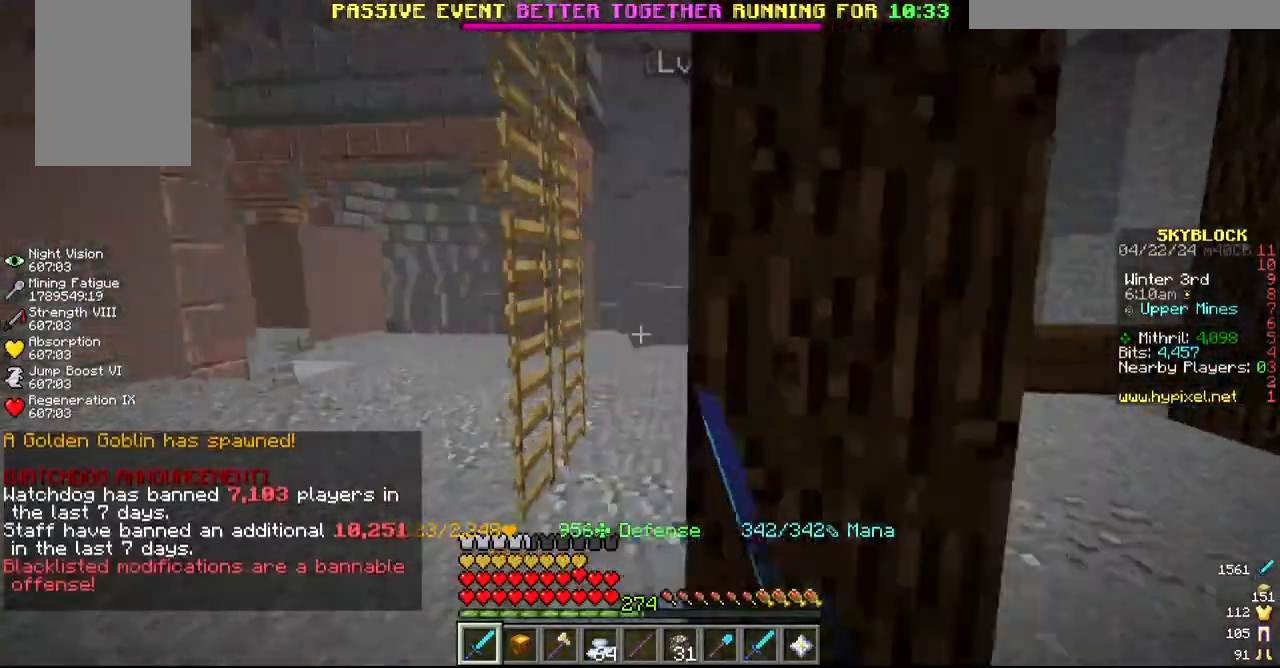
{"keys": ["w"], "mouse": [], "events": [[67, "a", "up"], [67, "mouse_left", "down"], [167, "a", "down"], [234, "mouse_left", "up"], [284, "mouse_left", "down"], [350, "a", "up"], [350, "w", "up"], [467, "mouse_left", "up"], [467, "w", "down"]]}
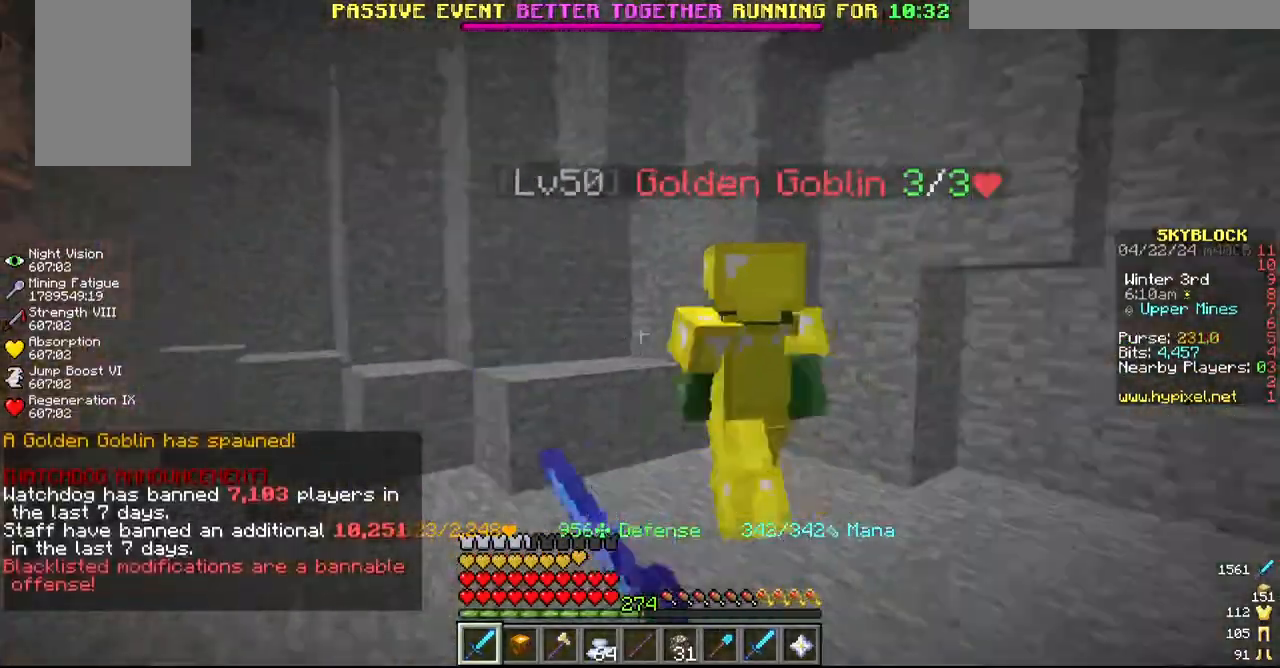
{"keys": [], "mouse": ["left"], "events": [[17, "mouse_left", "down"], [200, "a", "down"], [234, "w", "up"], [317, "a", "up"], [350, "mouse_left", "up"], [417, "mouse_left", "down"]]}
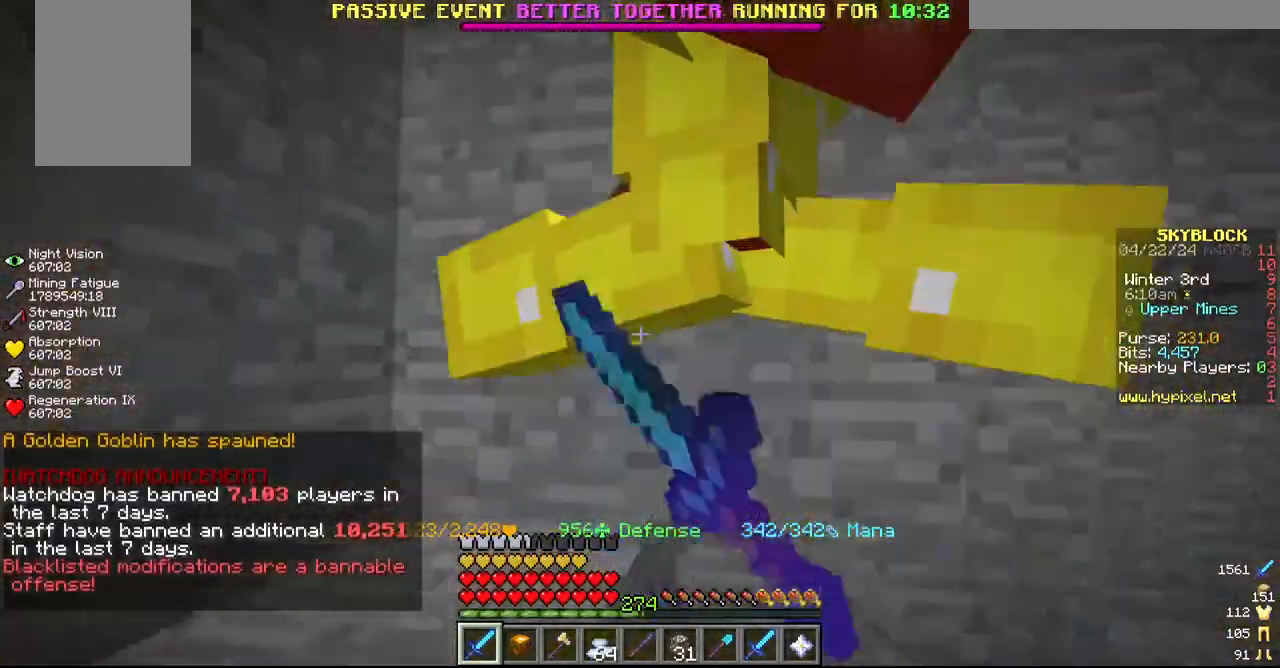
{"keys": [], "mouse": ["left"], "events": [[34, "mouse_left", "up"], [84, "mouse_left", "down"], [384, "mouse_left", "up"], [484, "mouse_left", "down"]]}
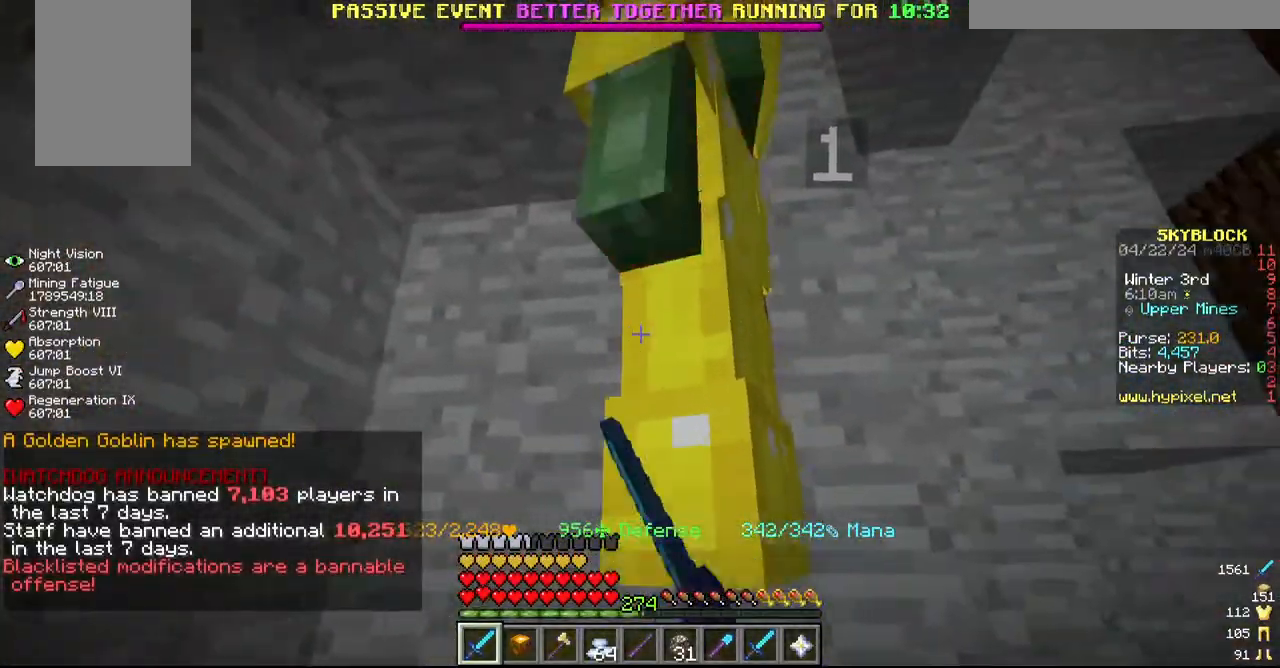
{"keys": [], "mouse": ["left"], "events": [[267, "mouse_left", "up"], [317, "mouse_left", "down"]]}
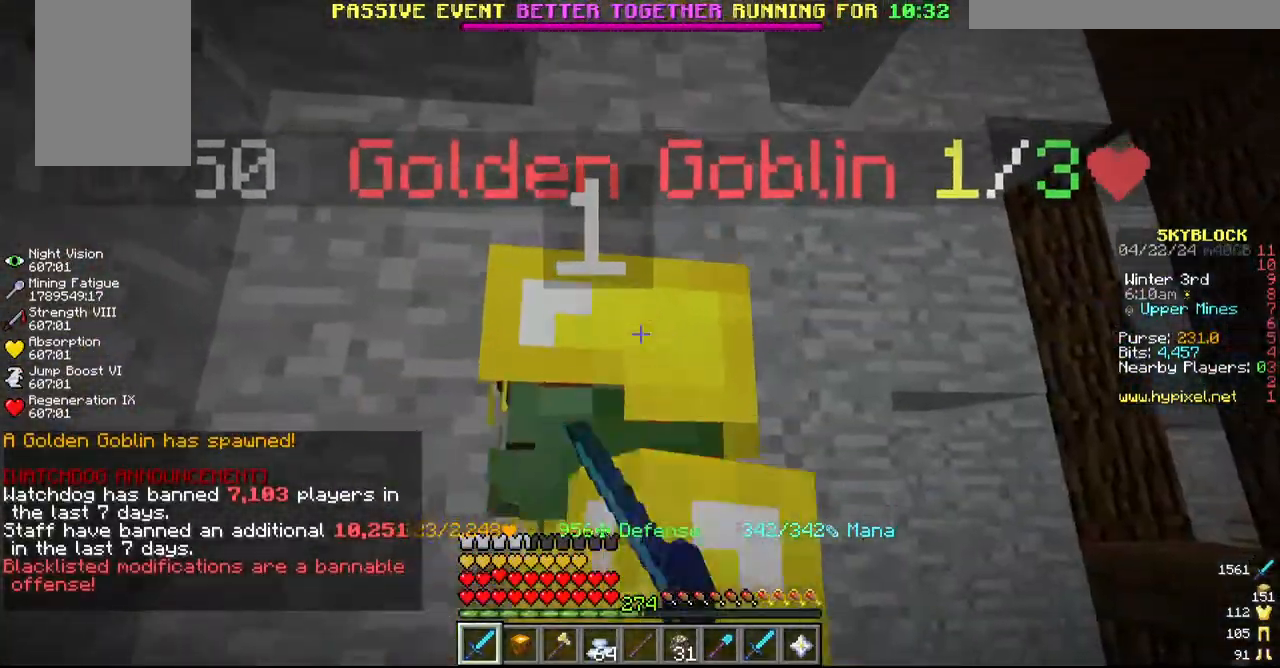
{"keys": ["d"], "mouse": [], "events": [[300, "d", "down"], [367, "mouse_left", "up"]]}
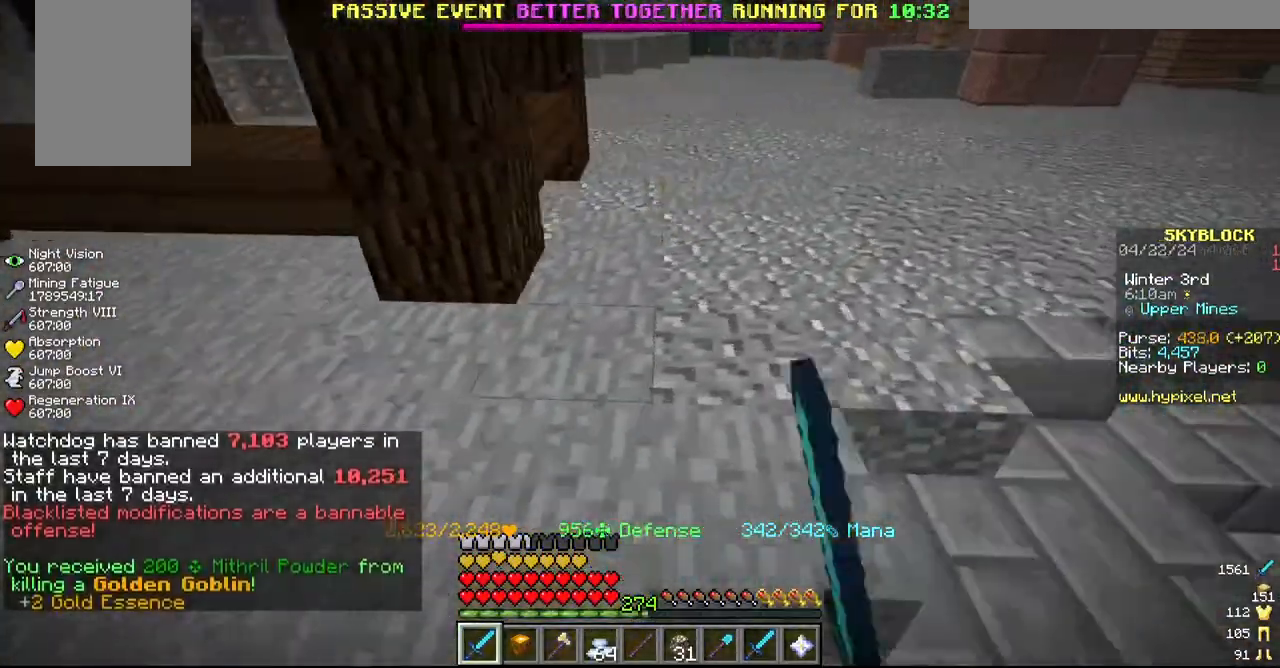
{"keys": ["w"], "mouse": []}
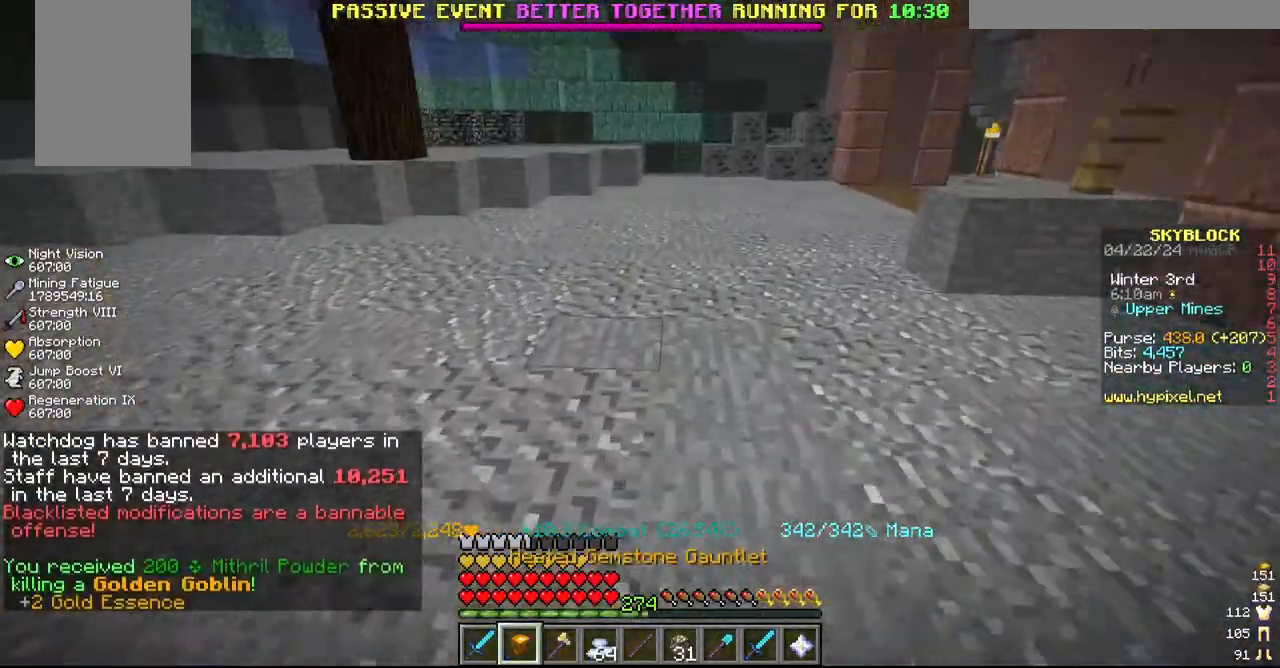
{"keys": ["a", "w"], "mouse": [], "events": [[400, "a", "down"]]}